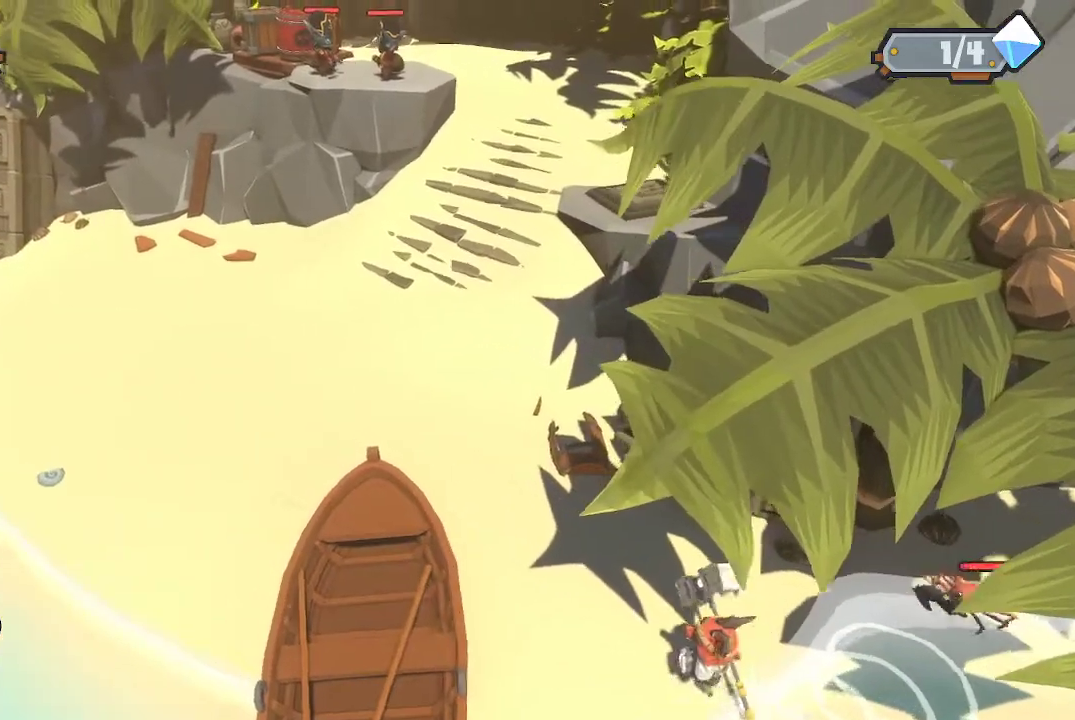
Gameplay with a controller (Xbox layout); each line is a JSON object with the inputs held at the frame after it. "events" lists button and stick changes between this image and that frame as [ms after this image, input, new state], when the widget could be followed in between.
{"buttons": ["R1"], "left_stick": "right", "right_stick": "center", "events": [[33, "left_stick", "right"], [133, "R1", "down"], [200, "R1", "up"], [267, "R1", "down"], [400, "R1", "up"], [433, "R1", "down"]]}
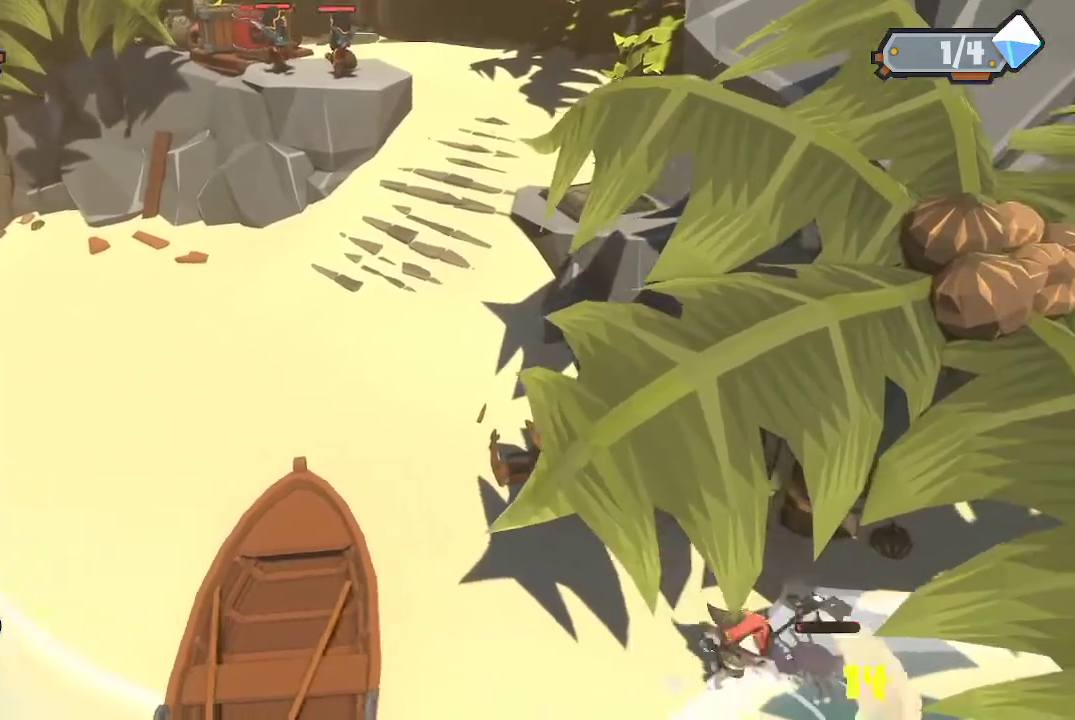
{"buttons": ["R1"], "left_stick": "right", "right_stick": "center", "events": [[67, "R1", "up"], [100, "R1", "down"], [200, "R1", "up"], [267, "R1", "down"]]}
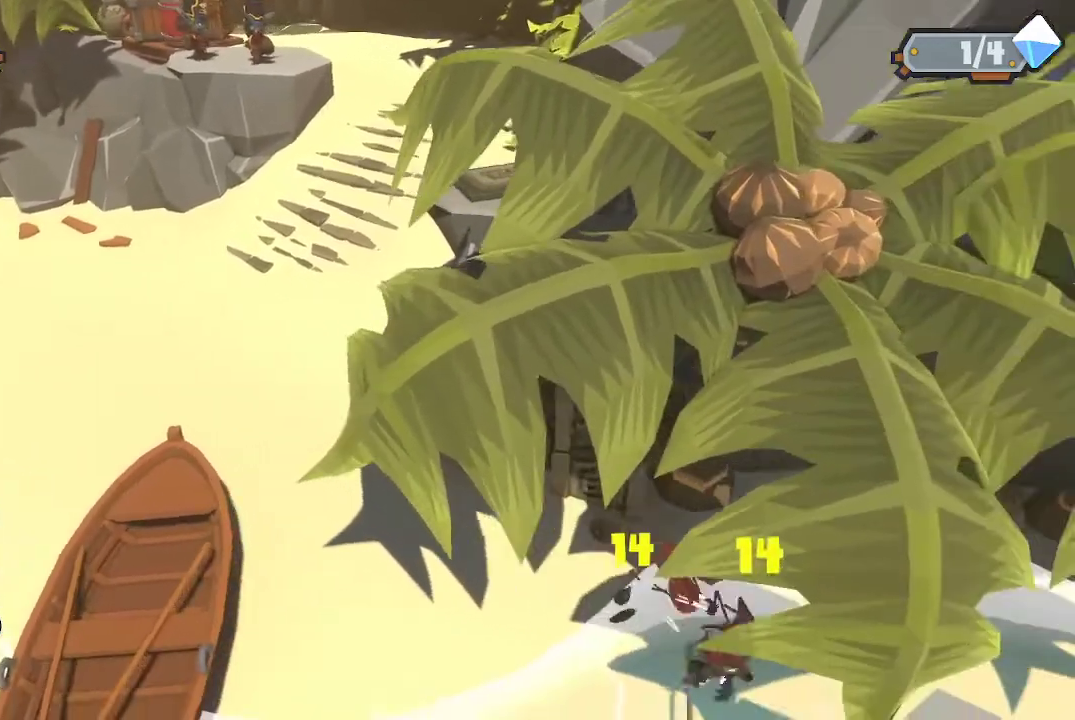
{"buttons": [], "left_stick": "center", "right_stick": "center", "events": [[33, "R1", "up"], [200, "left_stick", "center"]]}
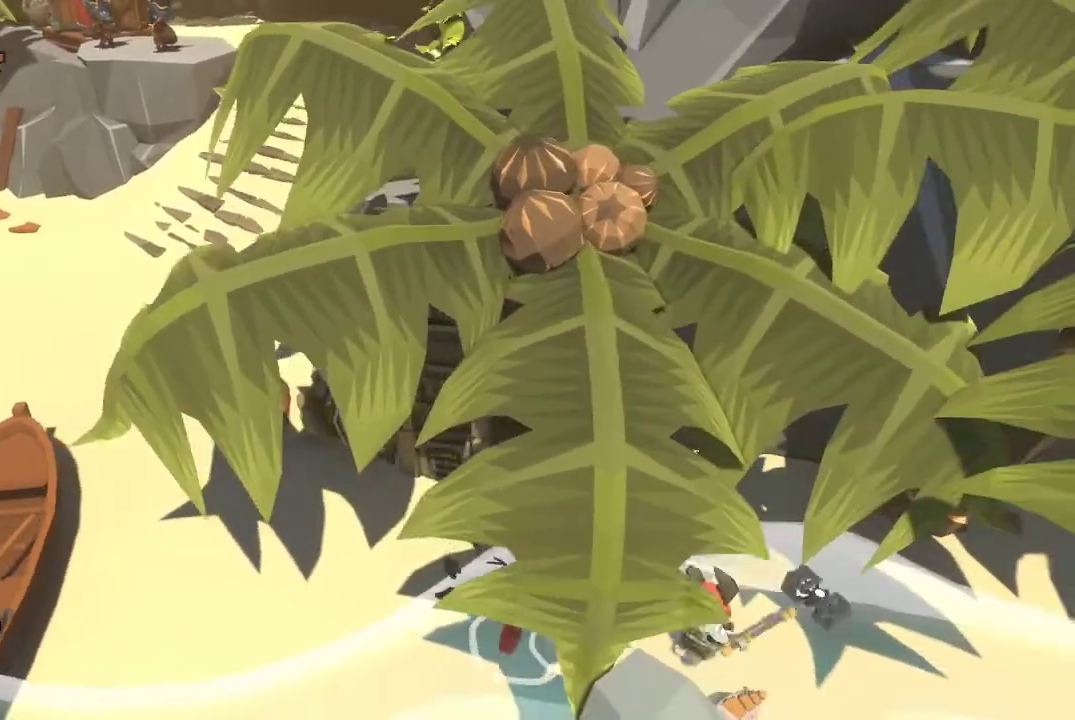
{"buttons": [], "left_stick": "up-left", "right_stick": "center", "events": [[133, "left_stick", "left"], [400, "left_stick", "up-left"]]}
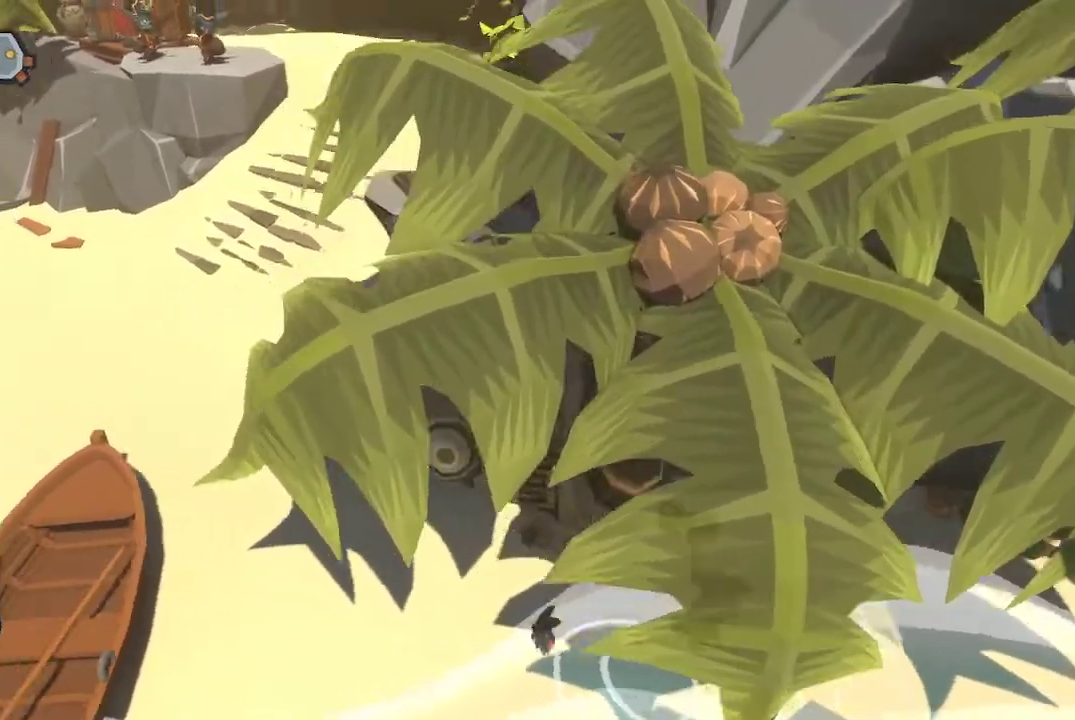
{"buttons": [], "left_stick": "up-right", "right_stick": "center", "events": [[333, "left_stick", "up-right"]]}
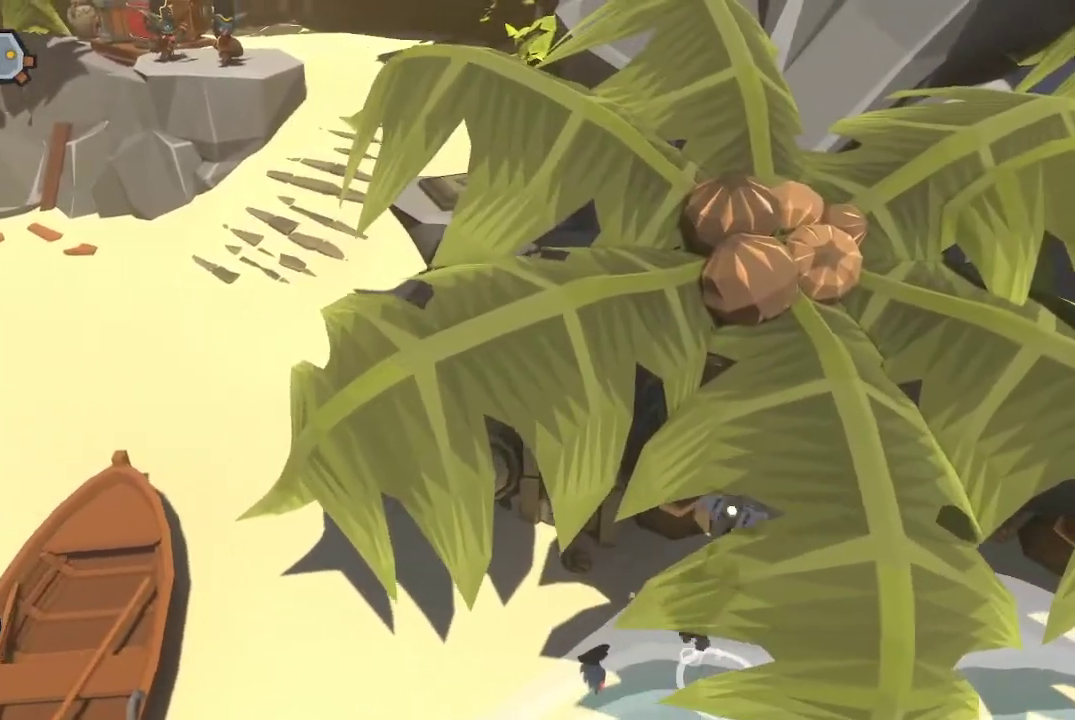
{"buttons": [], "left_stick": "down-right", "right_stick": "center", "events": [[67, "left_stick", "right"], [267, "left_stick", "down-right"]]}
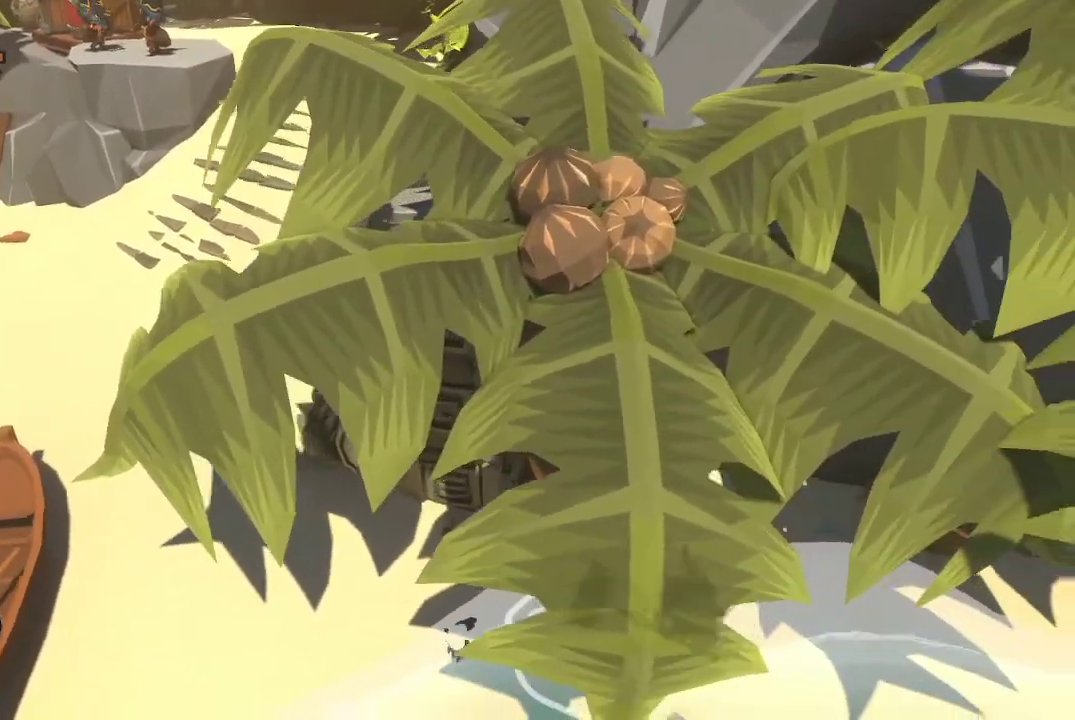
{"buttons": [], "left_stick": "right", "right_stick": "center", "events": [[67, "left_stick", "right"]]}
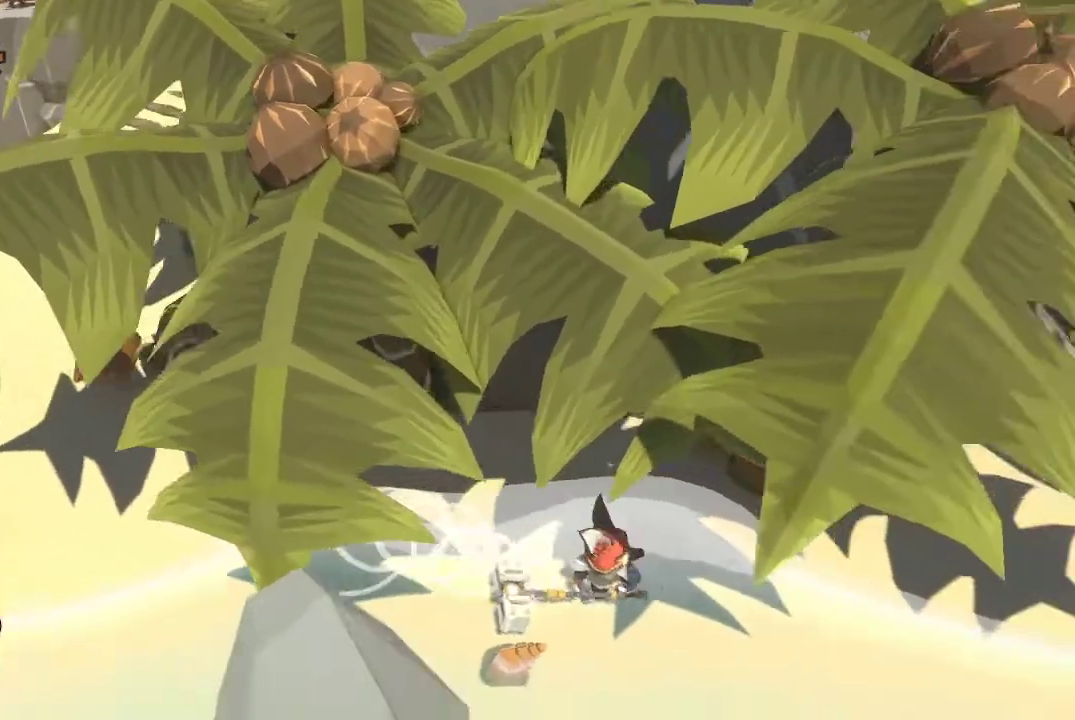
{"buttons": ["R1"], "left_stick": "up-right", "right_stick": "center", "events": [[167, "left_stick", "up-right"], [467, "R1", "down"]]}
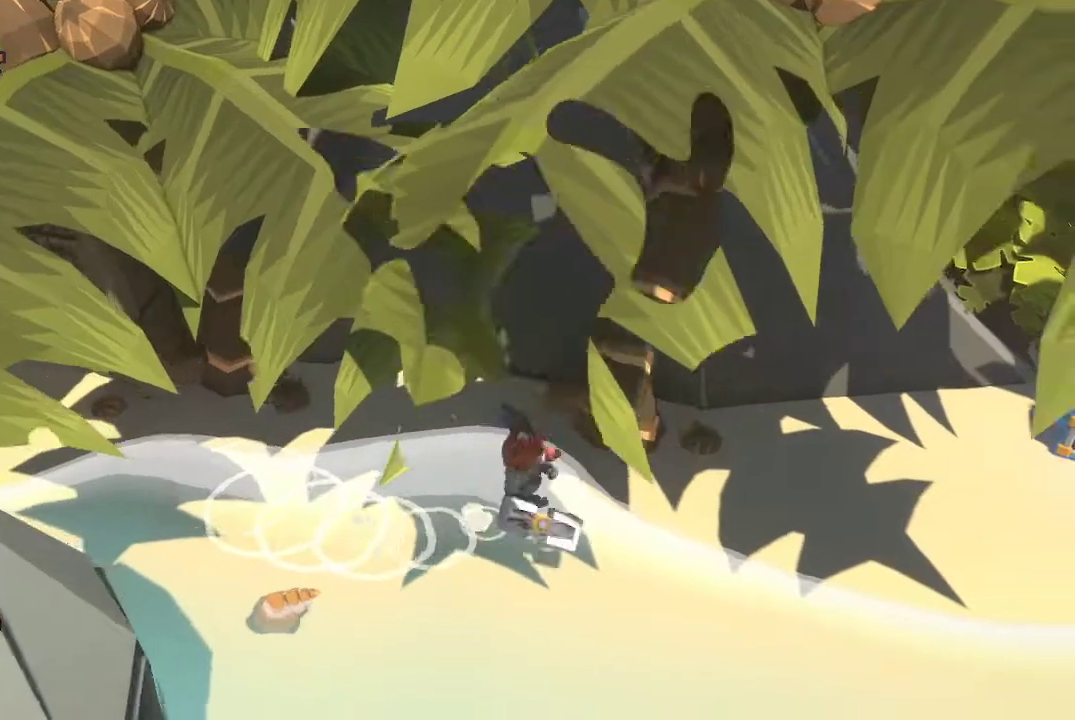
{"buttons": [], "left_stick": "down-right", "right_stick": "center", "events": [[33, "R1", "up"], [100, "R1", "down"], [200, "R1", "up"], [367, "left_stick", "right"], [467, "left_stick", "down-right"]]}
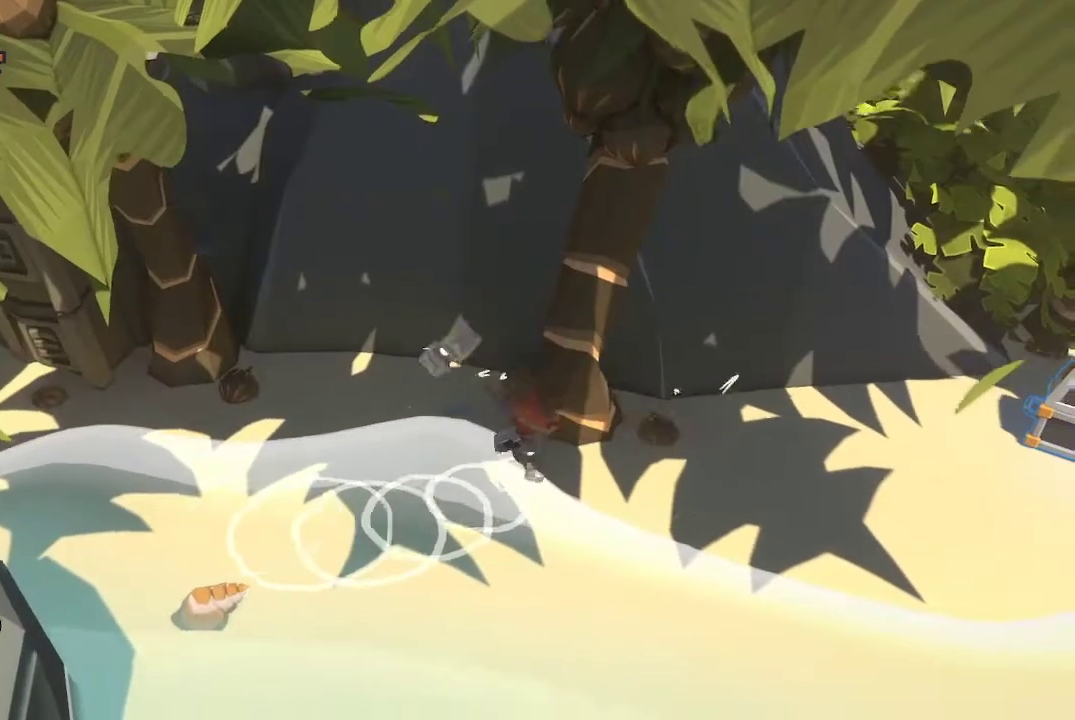
{"buttons": [], "left_stick": "down-right", "right_stick": "center", "events": []}
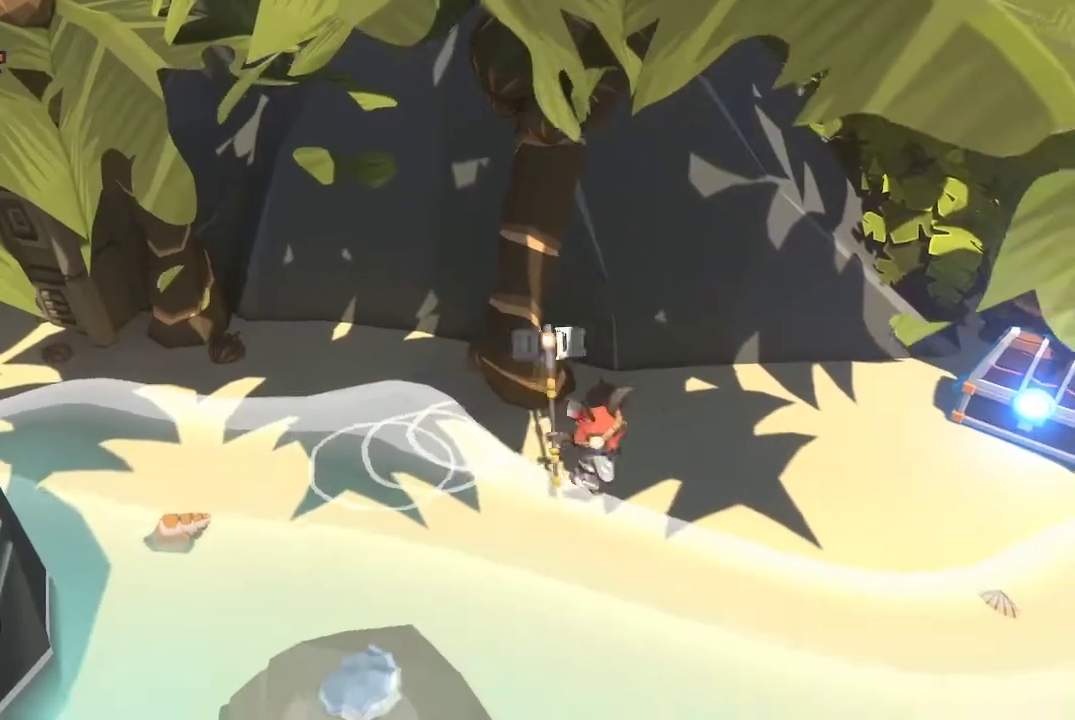
{"buttons": [], "left_stick": "down-right", "right_stick": "center", "events": []}
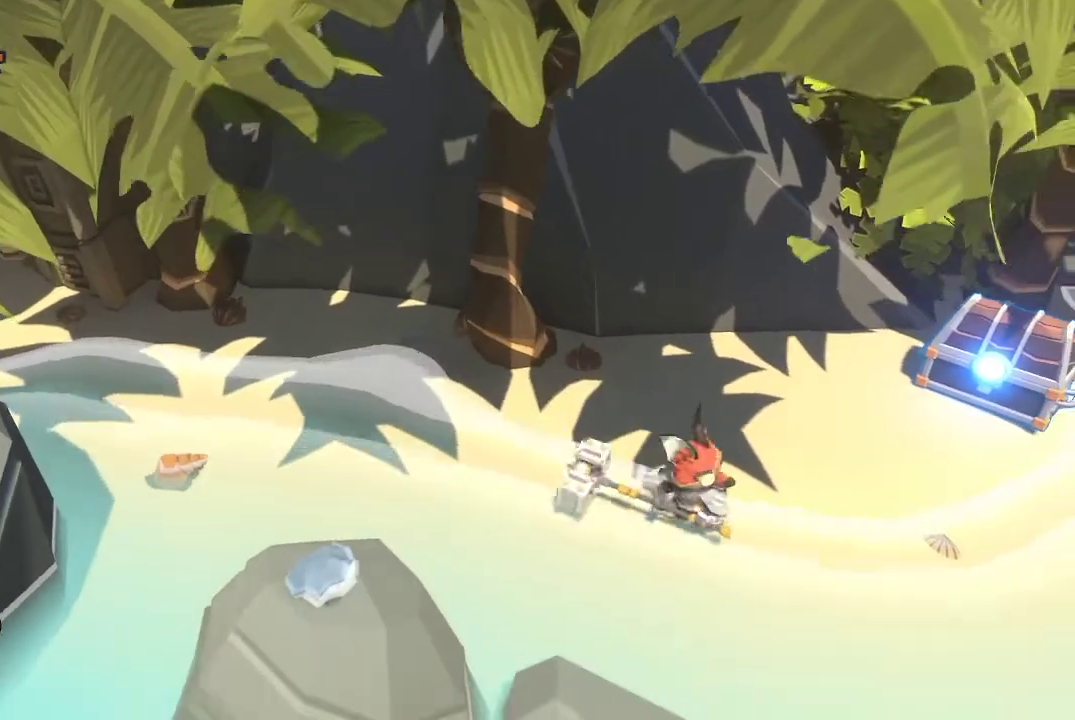
{"buttons": [], "left_stick": "right", "right_stick": "center", "events": [[300, "left_stick", "right"]]}
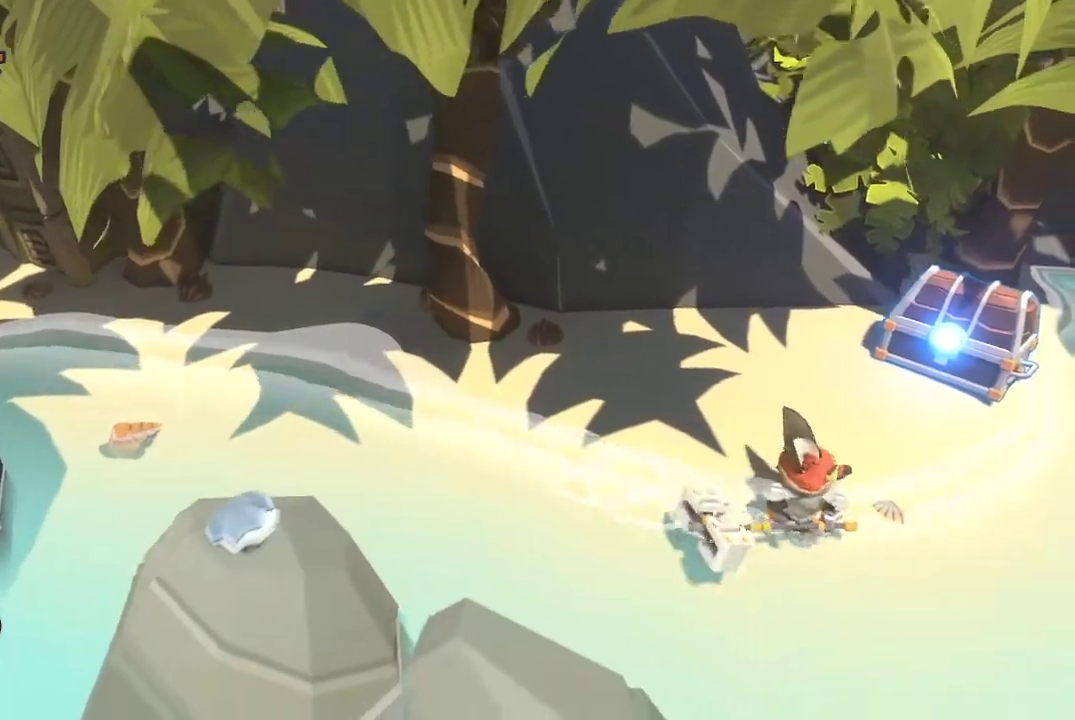
{"buttons": [], "left_stick": "up-right", "right_stick": "center", "events": [[133, "left_stick", "up-right"]]}
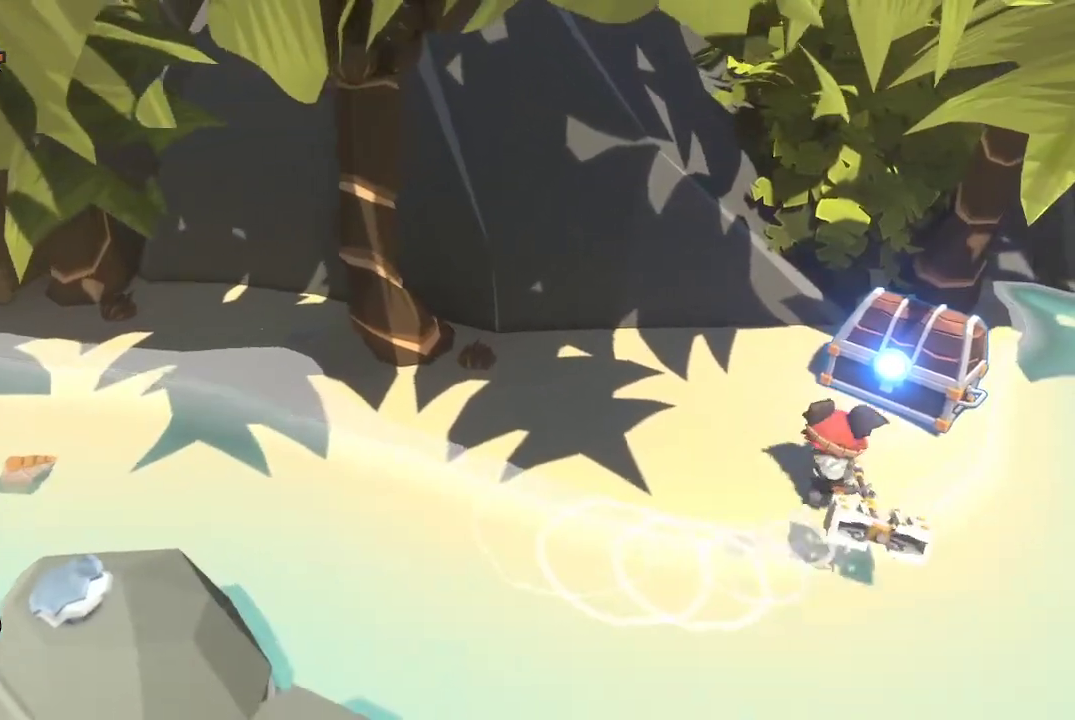
{"buttons": ["X"], "left_stick": "center", "right_stick": "center", "events": [[267, "X", "down"], [267, "left_stick", "center"]]}
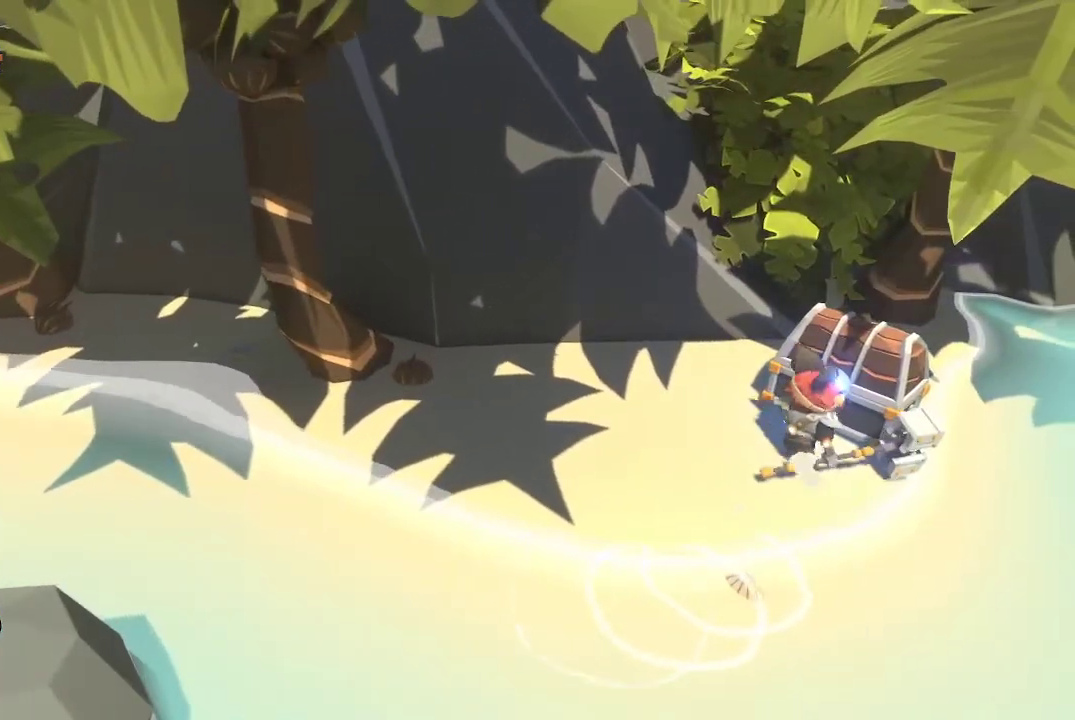
{"buttons": ["X"], "left_stick": "center", "right_stick": "center", "events": []}
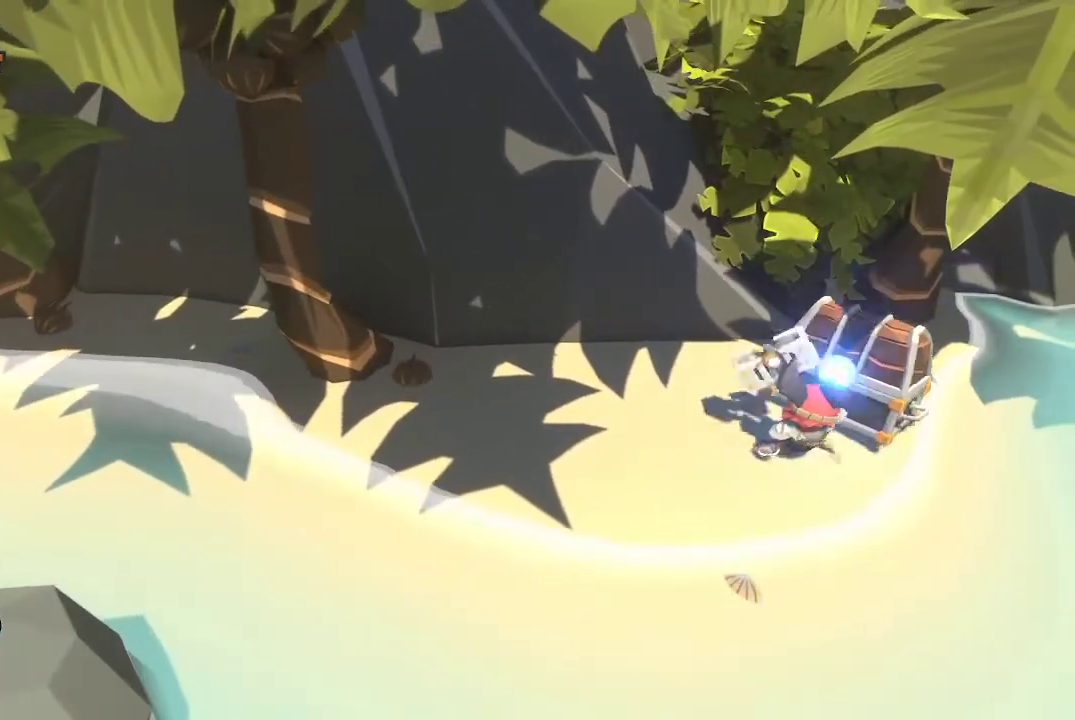
{"buttons": [], "left_stick": "center", "right_stick": "center", "events": [[367, "X", "up"]]}
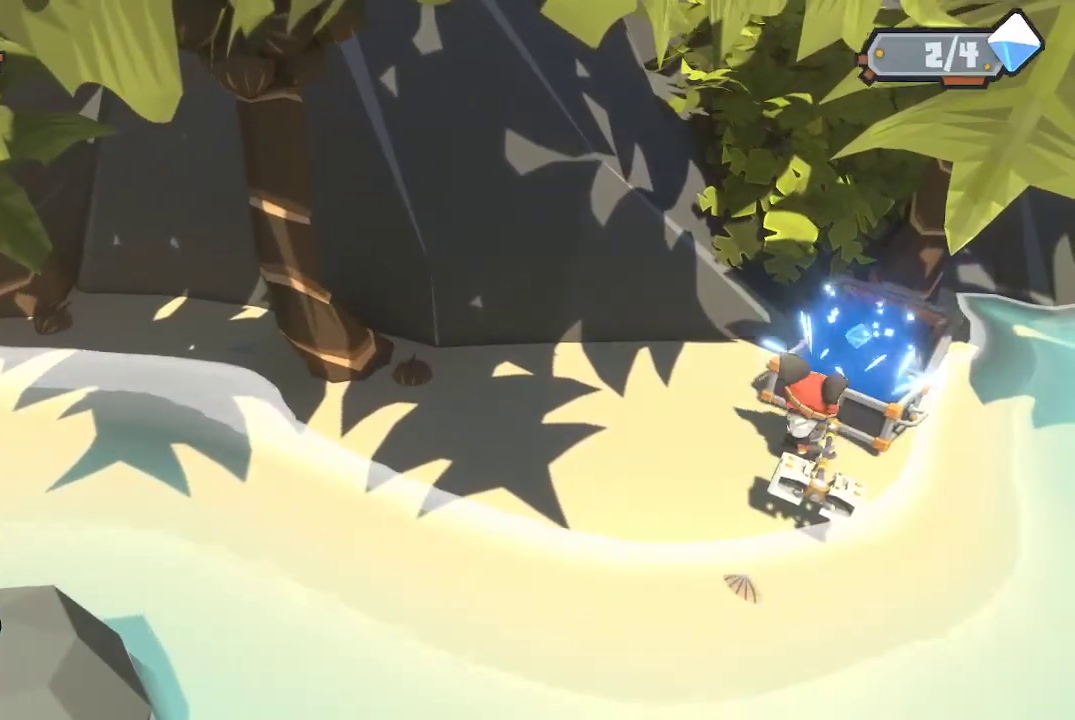
{"buttons": [], "left_stick": "up-right", "right_stick": "center", "events": [[367, "left_stick", "up-right"]]}
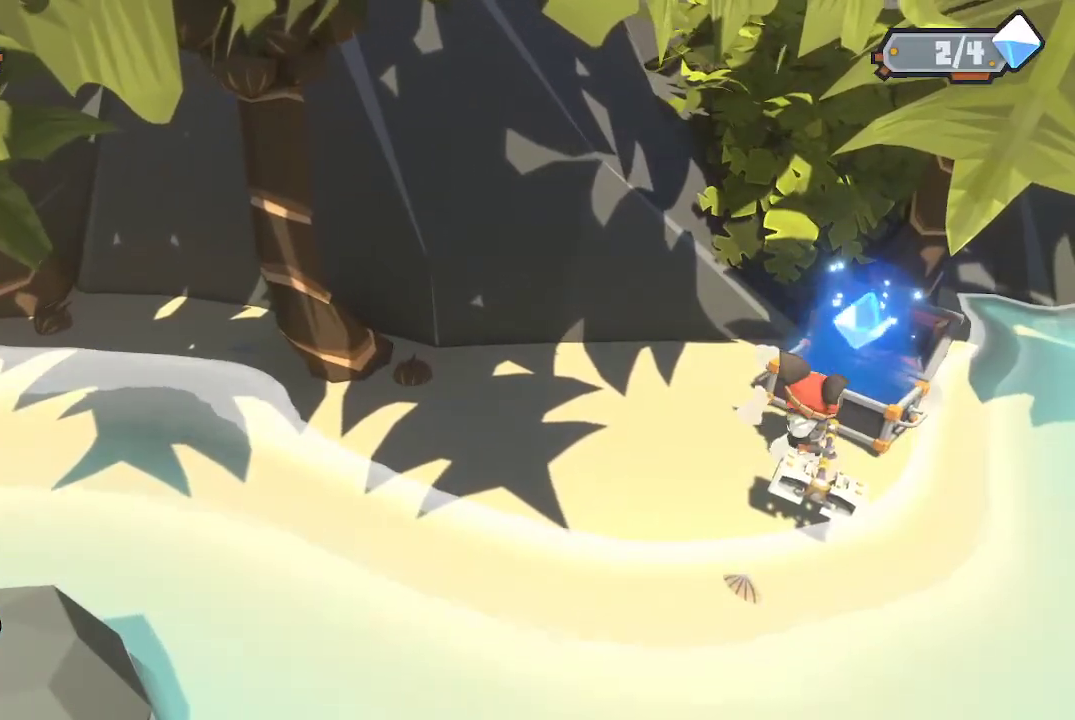
{"buttons": [], "left_stick": "down-left", "right_stick": "center", "events": [[33, "left_stick", "right"], [233, "left_stick", "down-right"], [367, "left_stick", "down"], [500, "left_stick", "down-left"]]}
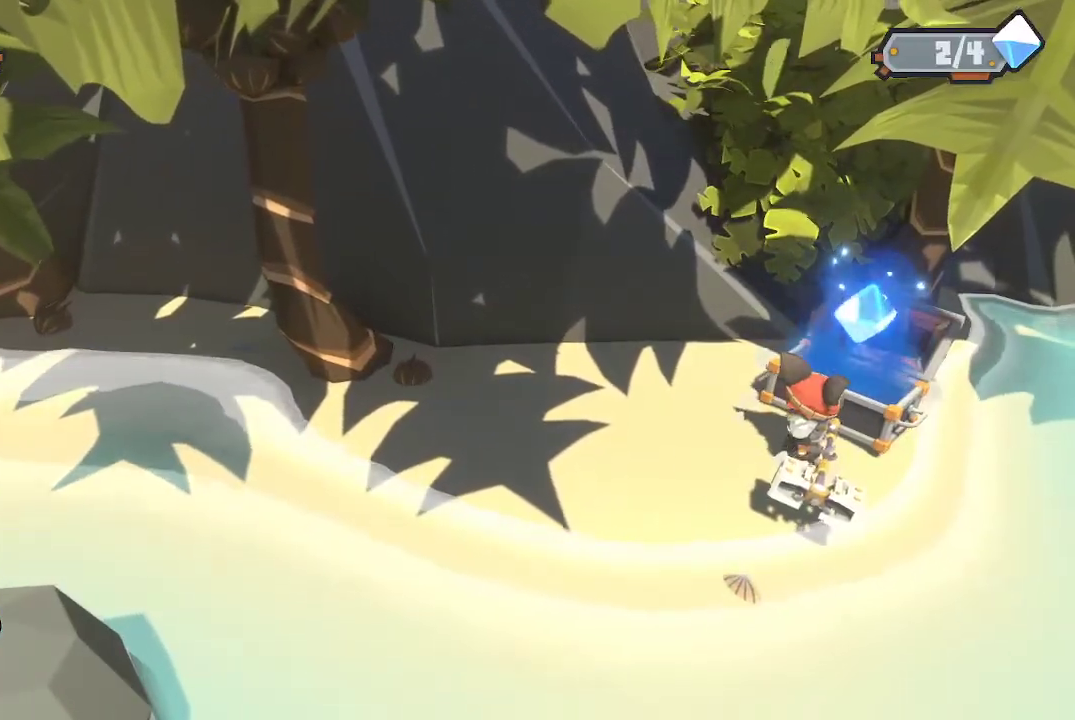
{"buttons": [], "left_stick": "down-left", "right_stick": "center", "events": []}
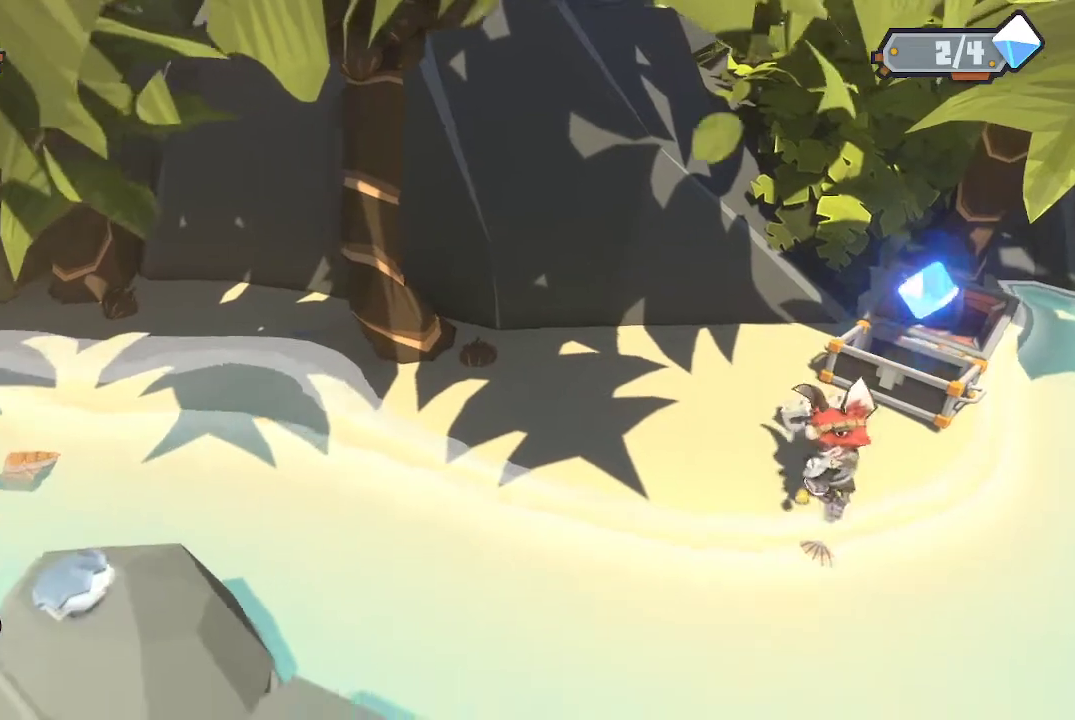
{"buttons": ["B"], "left_stick": "left", "right_stick": "center", "events": [[167, "left_stick", "left"], [400, "B", "down"]]}
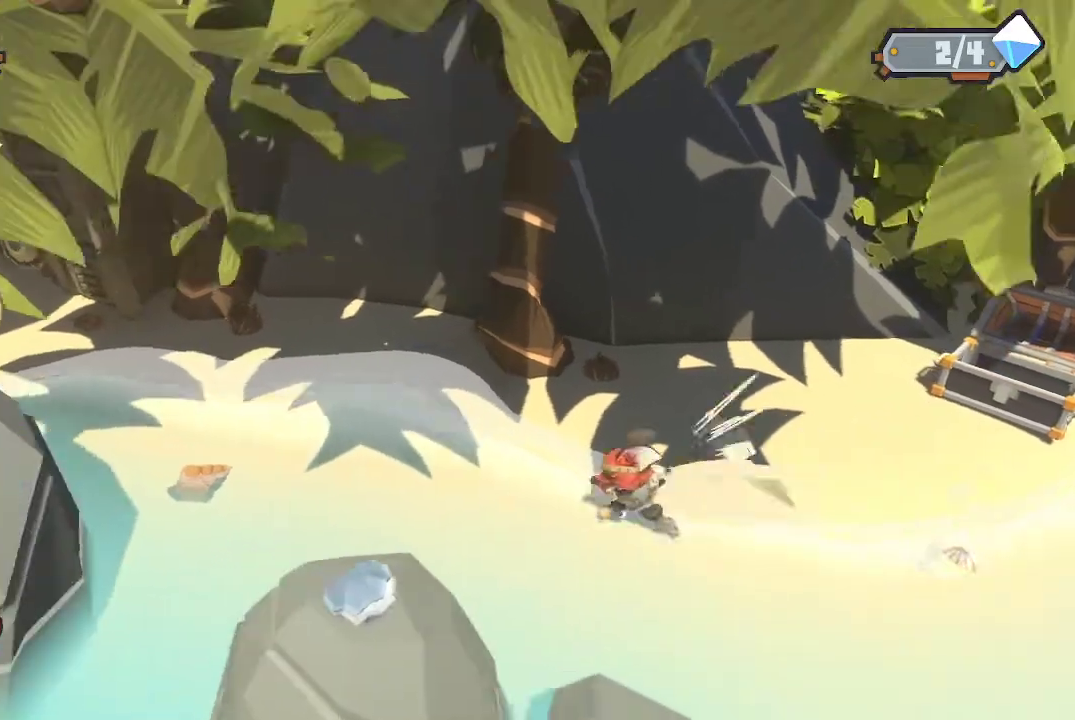
{"buttons": [], "left_stick": "up-left", "right_stick": "center", "events": [[67, "B", "up"], [467, "left_stick", "up-left"]]}
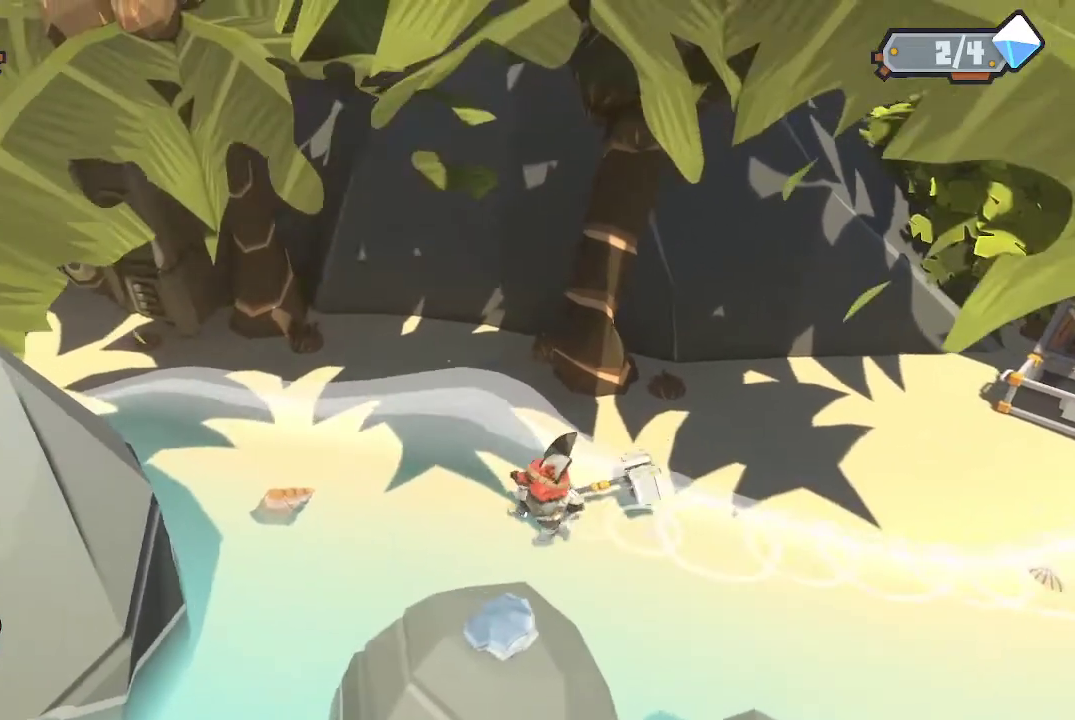
{"buttons": [], "left_stick": "up-left", "right_stick": "center", "events": []}
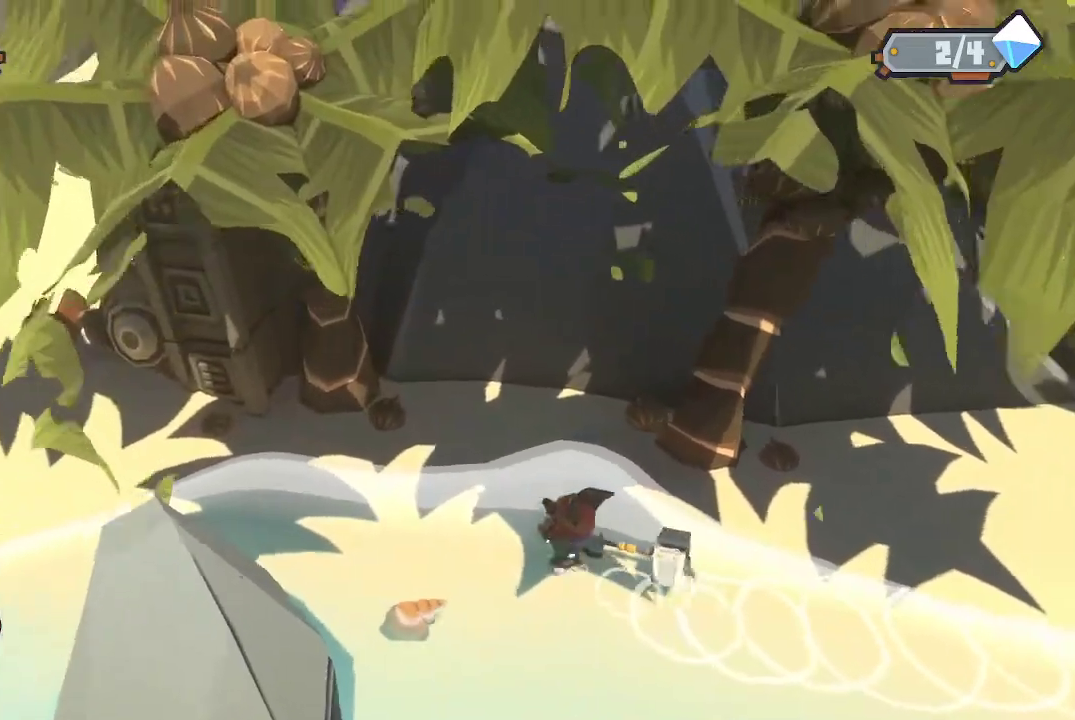
{"buttons": [], "left_stick": "left", "right_stick": "center", "events": [[300, "left_stick", "left"]]}
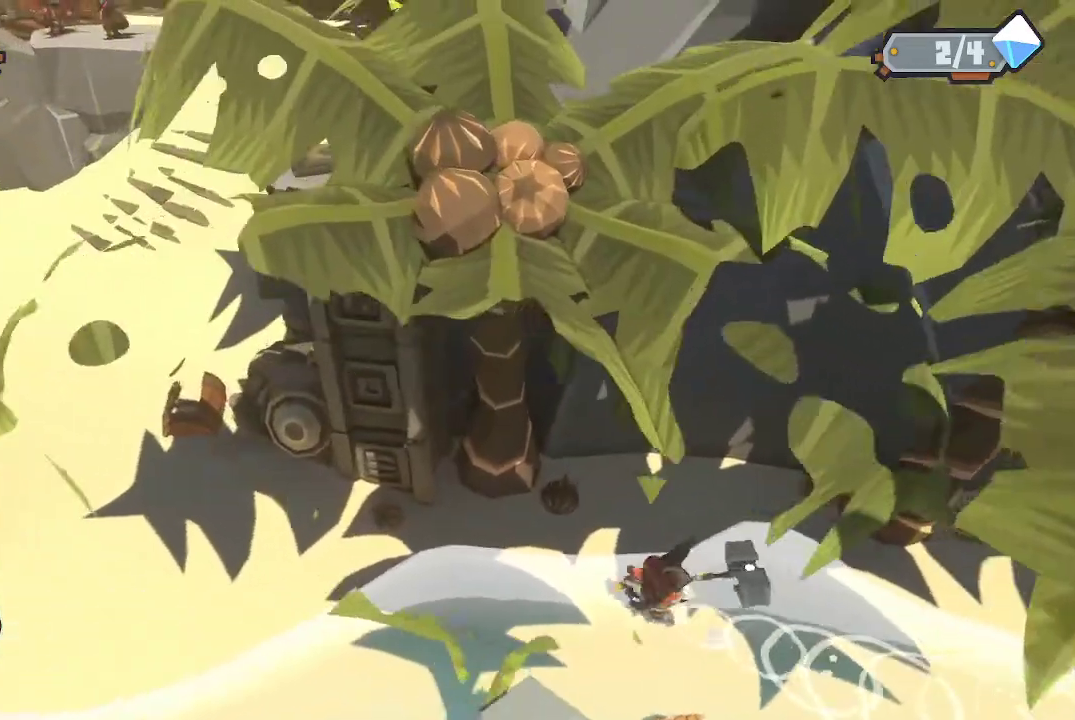
{"buttons": [], "left_stick": "left", "right_stick": "center", "events": []}
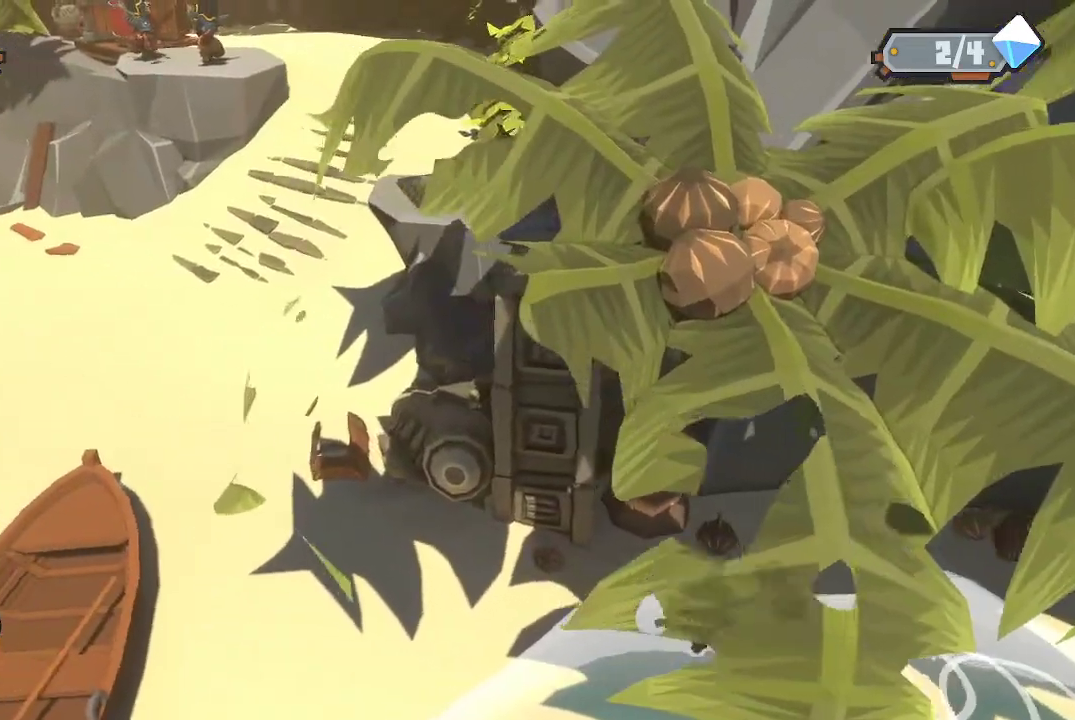
{"buttons": [], "left_stick": "left", "right_stick": "center", "events": []}
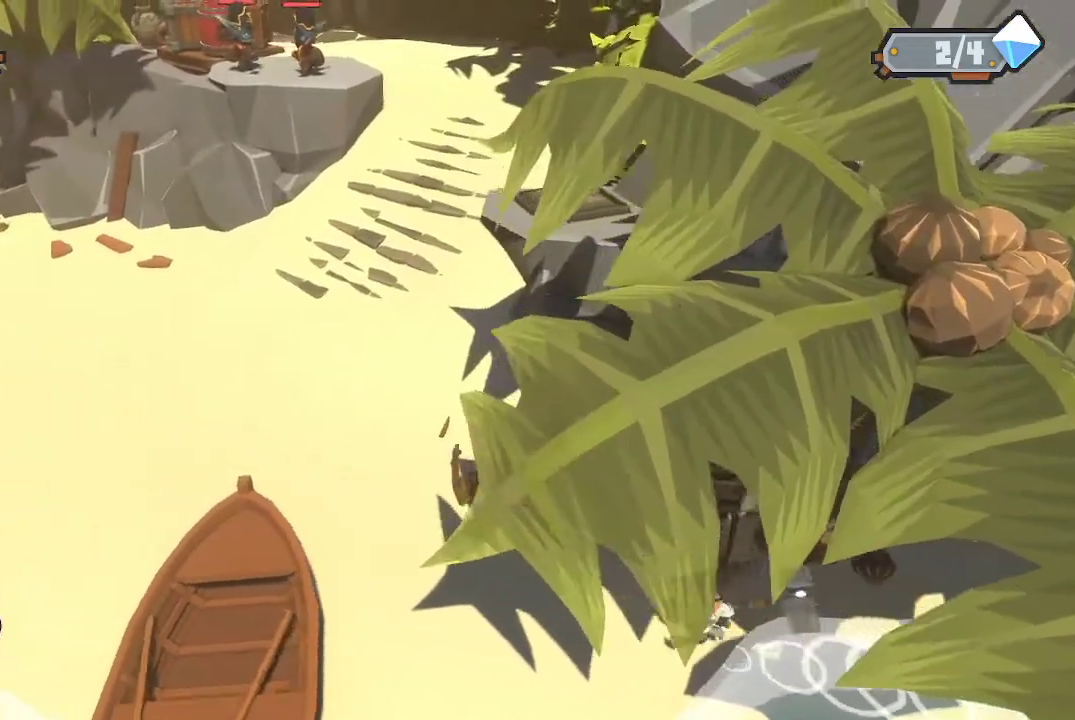
{"buttons": [], "left_stick": "up-left", "right_stick": "center", "events": [[467, "left_stick", "up-left"]]}
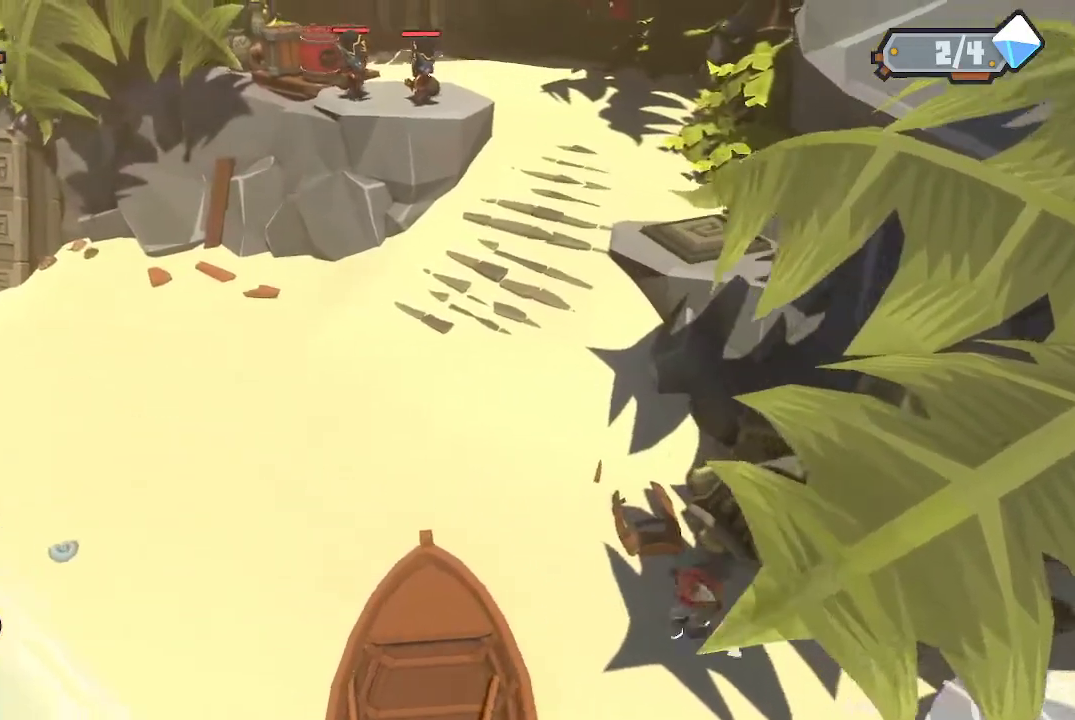
{"buttons": [], "left_stick": "up-left", "right_stick": "center", "events": []}
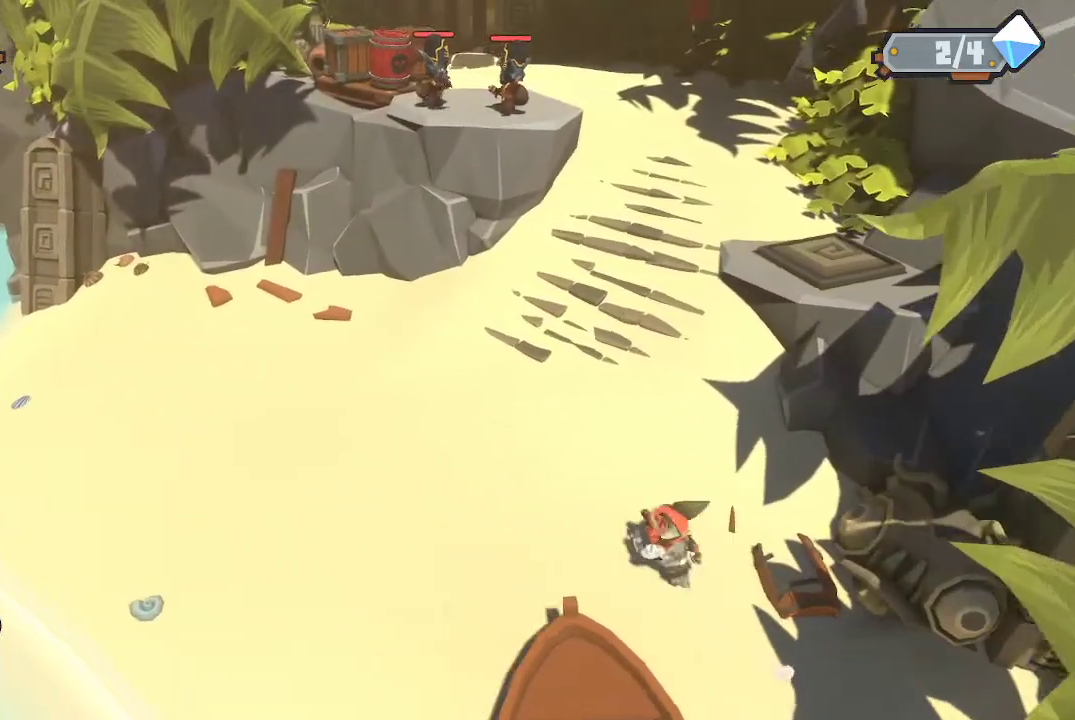
{"buttons": [], "left_stick": "up", "right_stick": "center", "events": [[100, "left_stick", "up"]]}
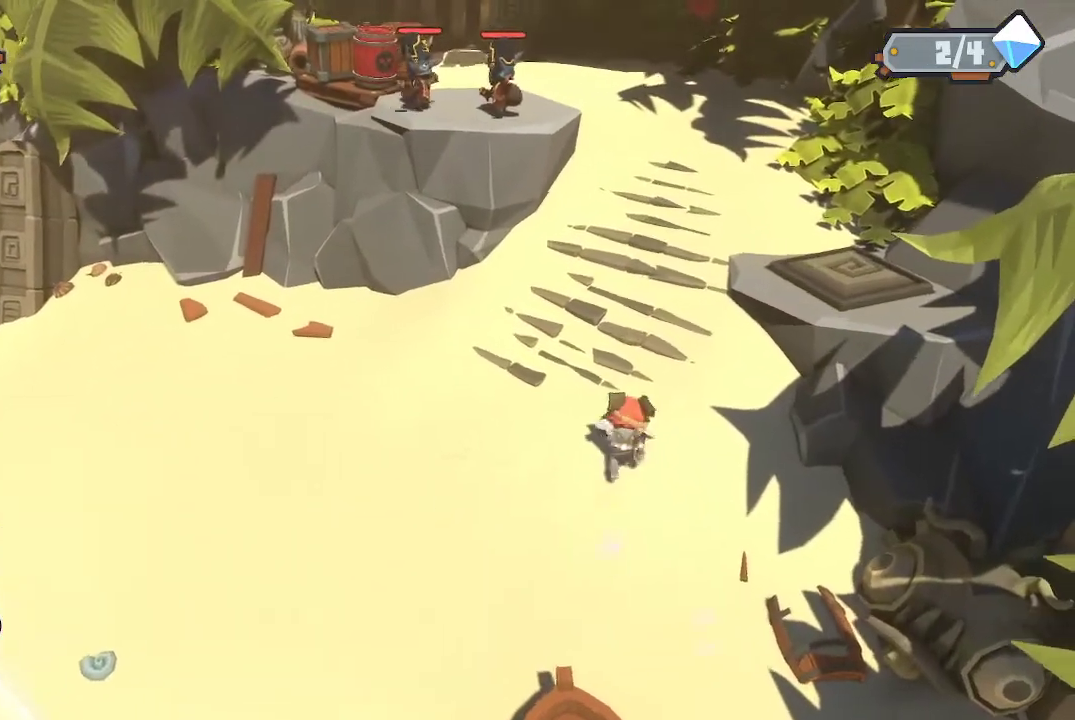
{"buttons": [], "left_stick": "up-right", "right_stick": "center", "events": [[333, "left_stick", "up-right"]]}
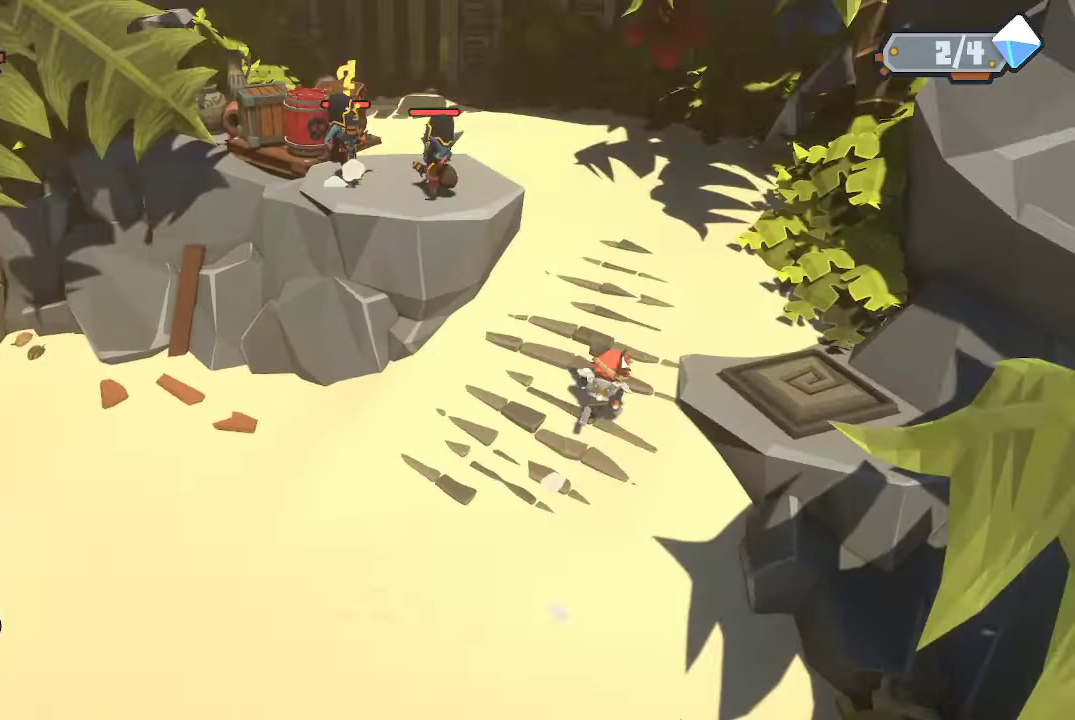
{"buttons": [], "left_stick": "up-right", "right_stick": "center", "events": []}